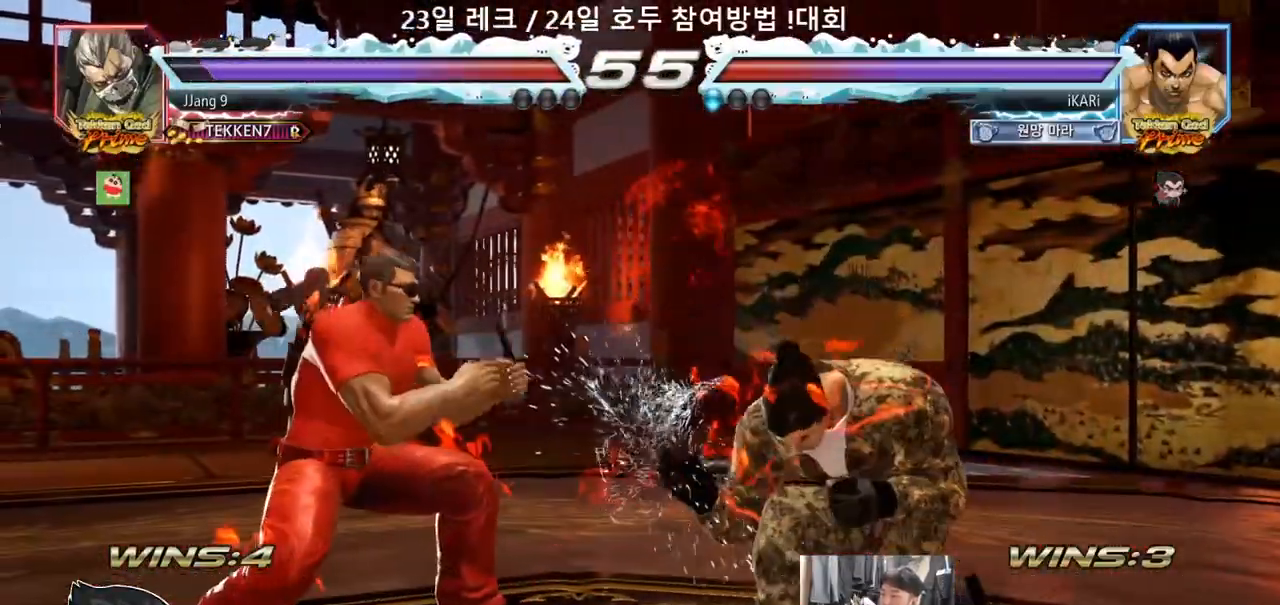
Gameplay with a controller (arcade stick); each line is a JSON object with the inputs held at the frame after it. "events" lists button and stick changes between this image and that frame as [ms after this image, input, new state], when the widget could be followed in between. Not read: L3 R3.
{"buttons": [], "left_stick": "down", "events": [[250, "left_stick", "right"], [467, "left_stick", "down"]]}
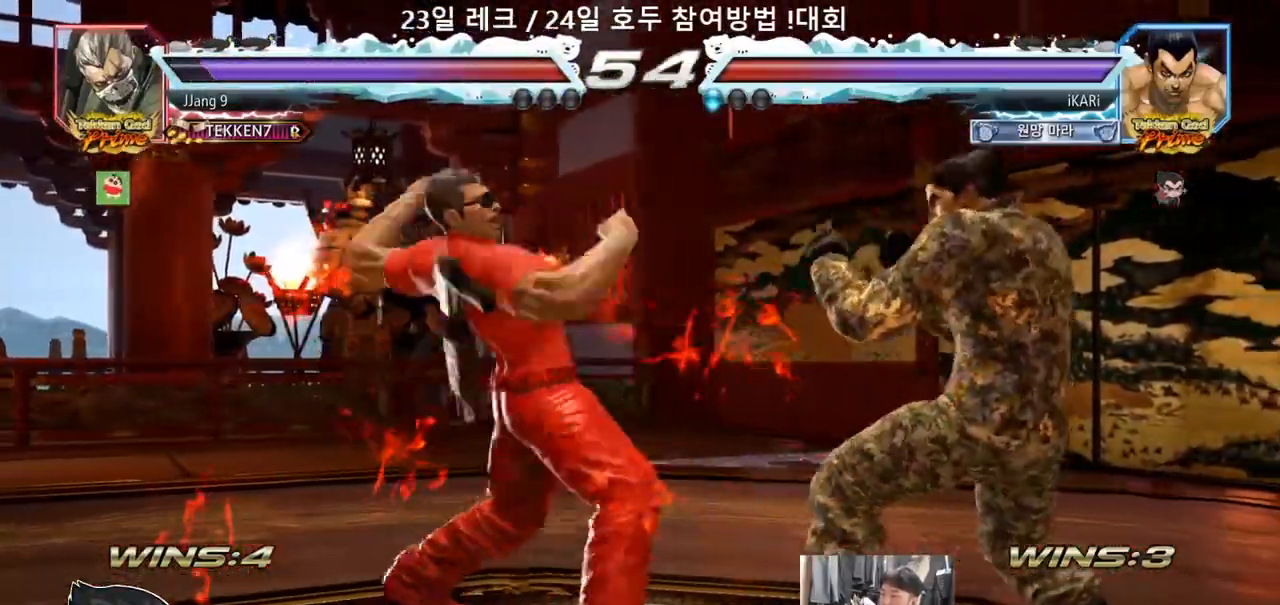
{"buttons": [], "left_stick": "center"}
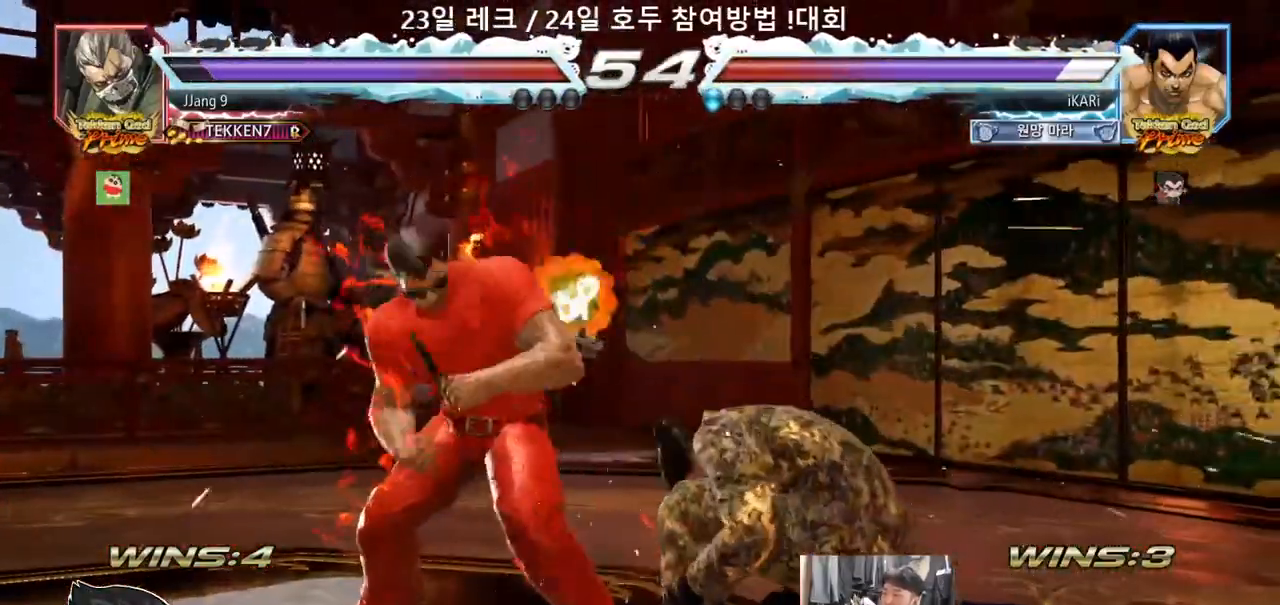
{"buttons": [], "left_stick": "right", "events": [[350, "left_stick", "right"]]}
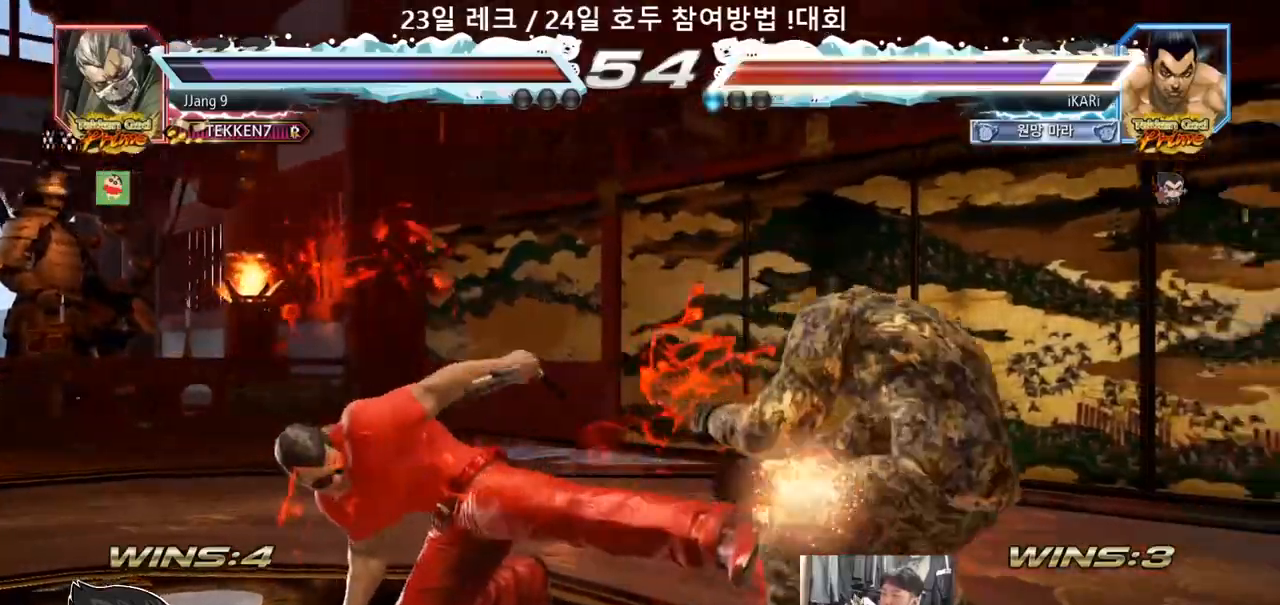
{"buttons": [], "left_stick": "center", "events": [[117, "left_stick", "center"], [417, "left_stick", "right"], [483, "left_stick", "center"]]}
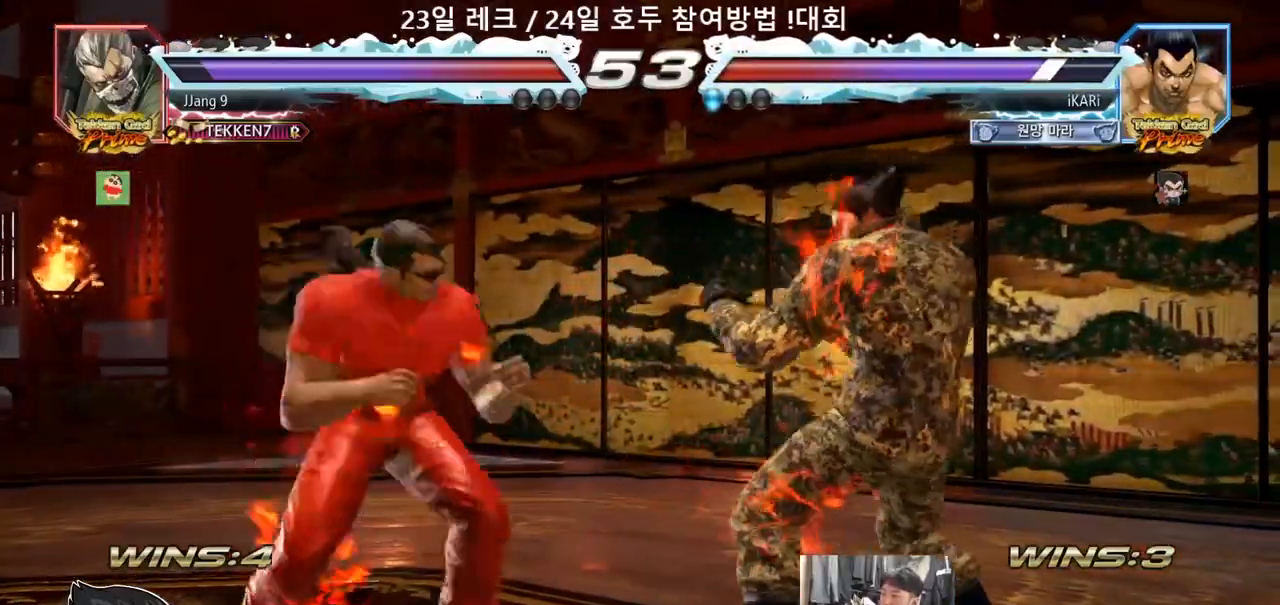
{"buttons": [], "left_stick": "center", "events": [[33, "left_stick", "right"], [250, "left_stick", "center"], [317, "left_stick", "down"], [400, "left_stick", "center"]]}
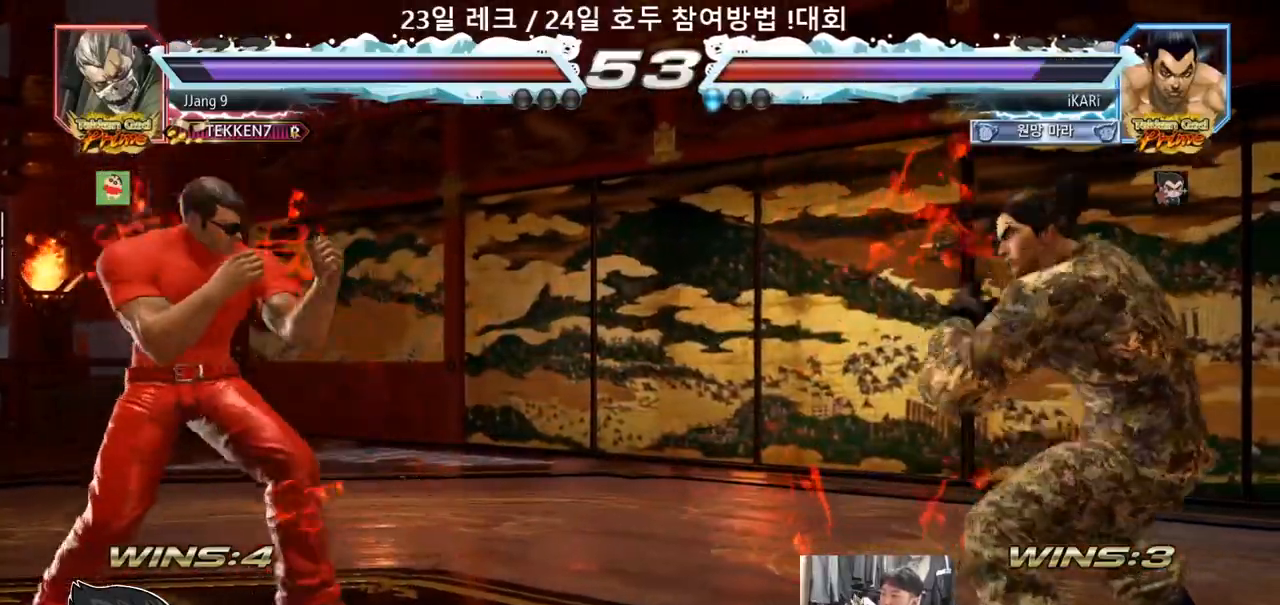
{"buttons": [], "left_stick": "right", "events": [[317, "left_stick", "right"]]}
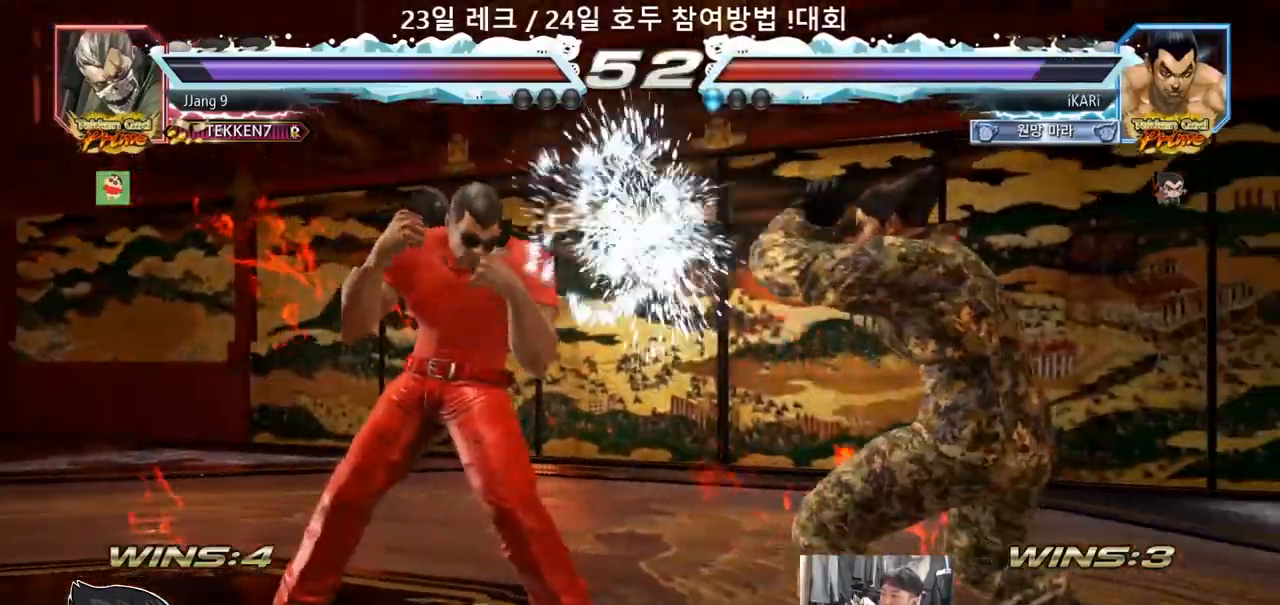
{"buttons": [], "left_stick": "down", "events": [[150, "left_stick", "center"], [200, "left_stick", "right"], [267, "left_stick", "down"]]}
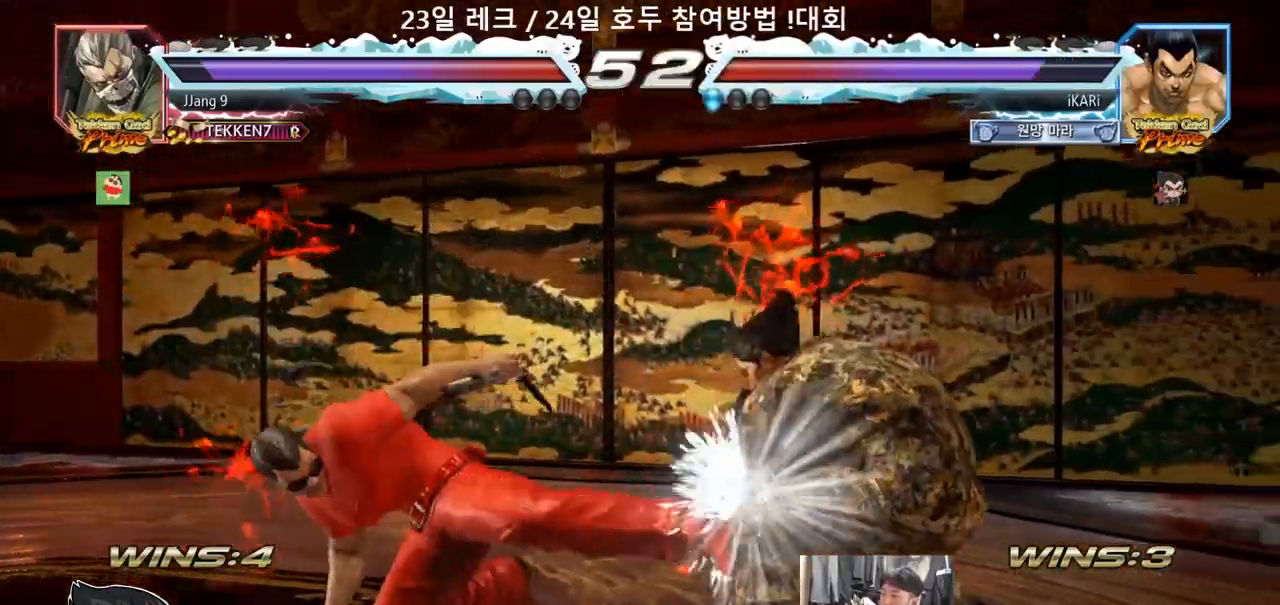
{"buttons": ["TRIANGLE"], "left_stick": "center", "events": [[117, "left_stick", "center"], [167, "CIRCLE", "down"], [233, "CIRCLE", "up"], [283, "CIRCLE", "down"], [367, "CIRCLE", "up"], [417, "TRIANGLE", "down"]]}
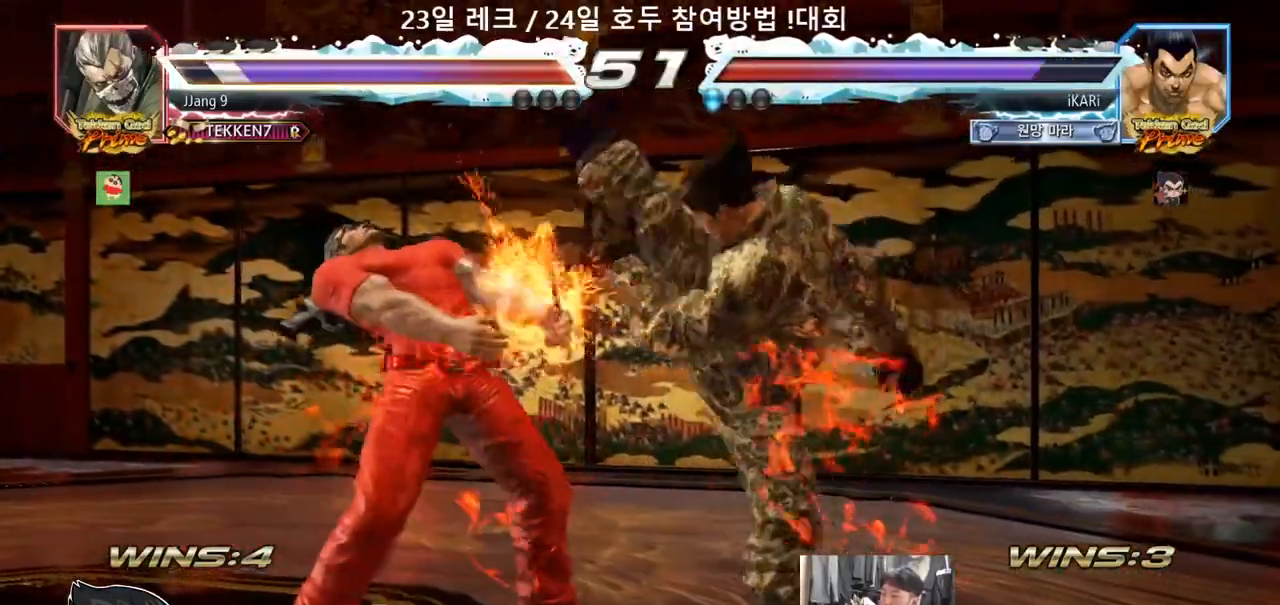
{"buttons": [], "left_stick": "center", "events": [[167, "TRIANGLE", "up"]]}
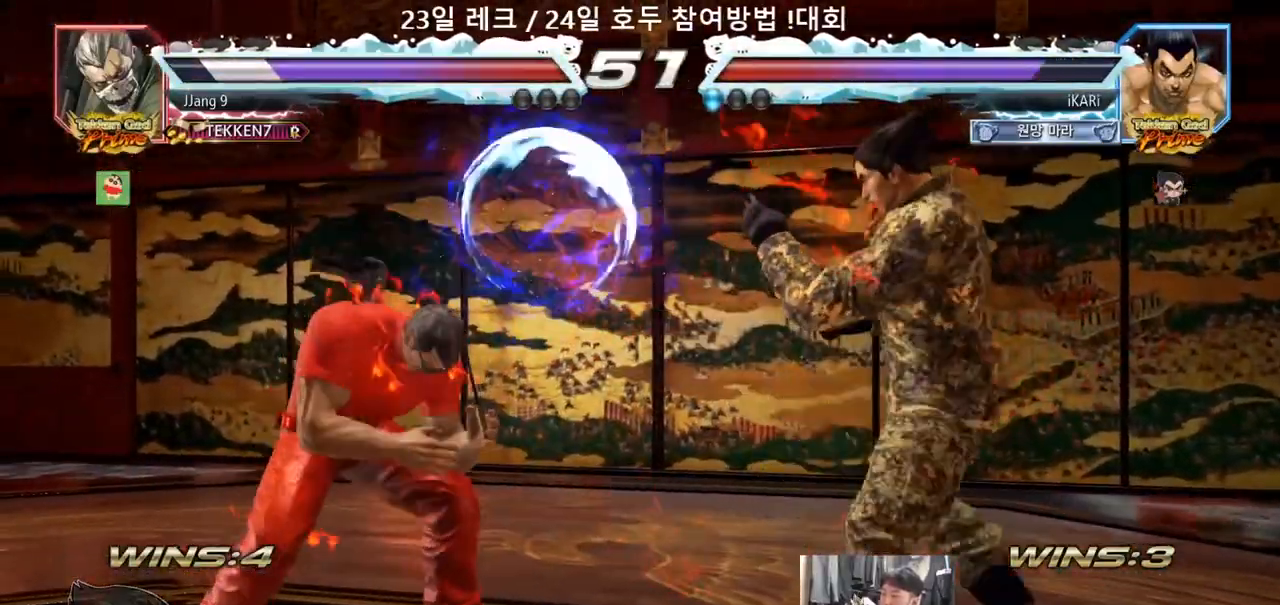
{"buttons": [], "left_stick": "center", "events": [[133, "left_stick", "right"], [183, "left_stick", "center"], [267, "left_stick", "right"], [433, "left_stick", "down"], [483, "left_stick", "center"]]}
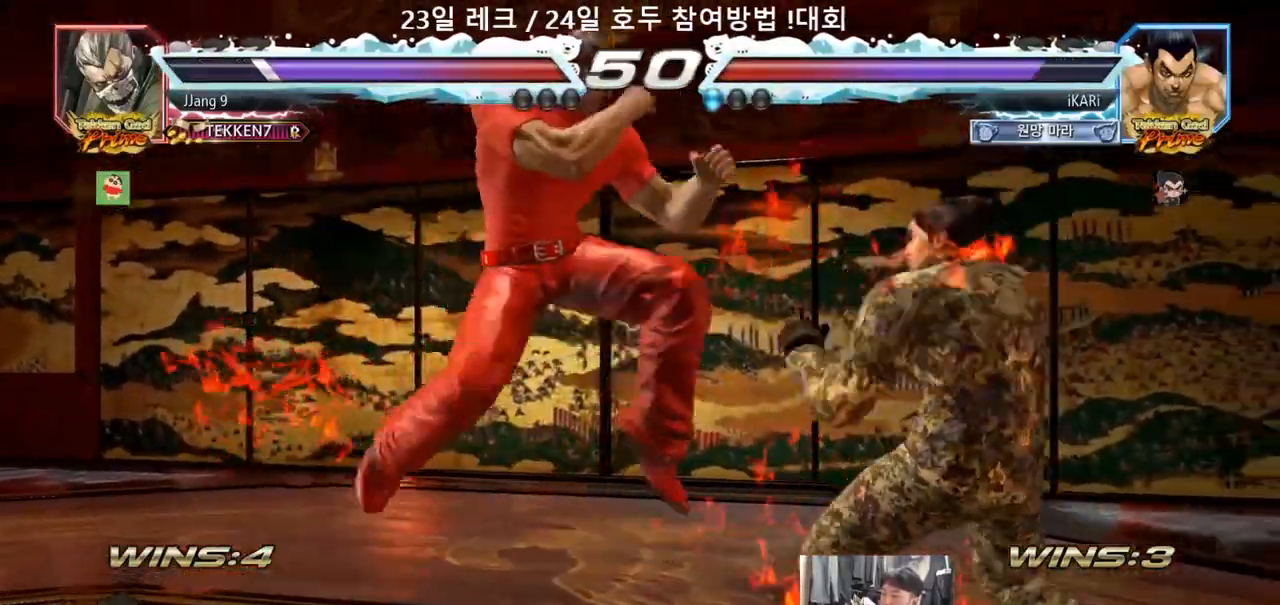
{"buttons": [], "left_stick": "center", "events": [[83, "left_stick", "right"], [317, "left_stick", "center"]]}
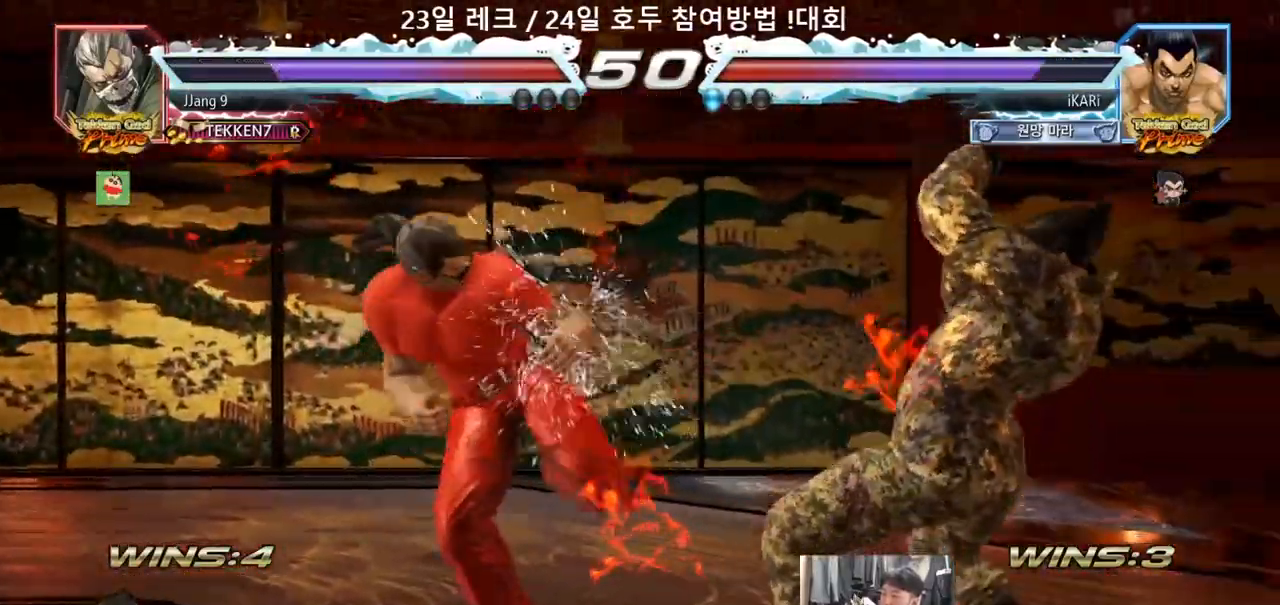
{"buttons": [], "left_stick": "center", "events": [[417, "CIRCLE", "down"], [467, "CIRCLE", "up"]]}
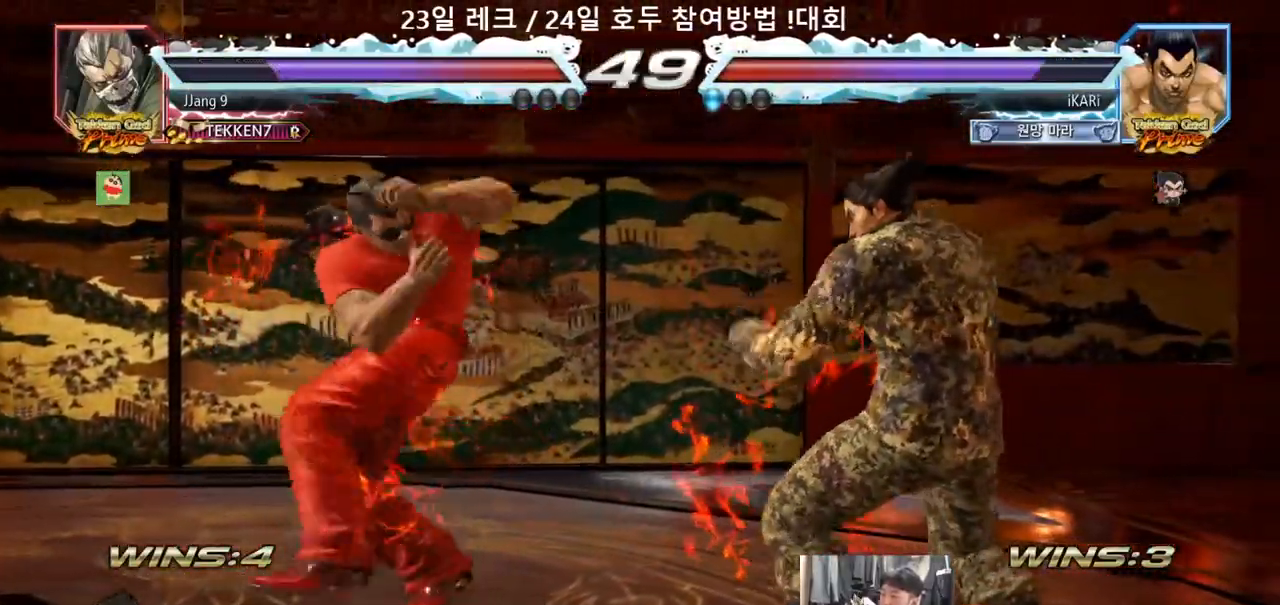
{"buttons": [], "left_stick": "center", "events": [[17, "TRIANGLE", "down"], [67, "TRIANGLE", "up"]]}